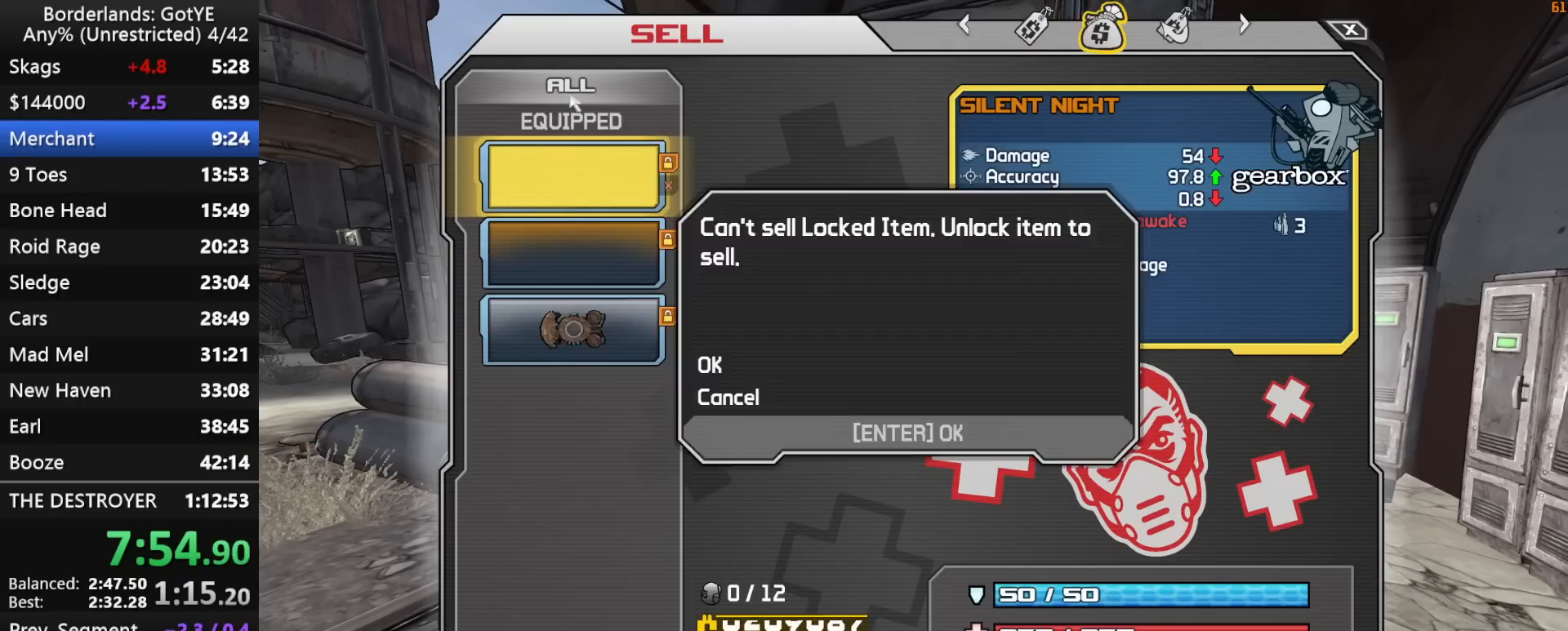
Gameplay with keyboard and mouse; each line is a JSON object with the keys held at the frame after it. "events" lists presses ("down") and releases ("up") of "1", "2", "3", "4", "a", "b", "c", "ctrl", "d", "down", "e", "escape", "f", "g", "left", "q", "r", "right", "s", "shift", "space", "t", "up", "v", "w", "x", "y" and "z" between this image and that frame as [ms after this image, input, new state], when the widget could be followed in between. No other keys are recorded. "mouse_move" is the direction in which the mouse moves at that frame (one of eight, or "still"), when it could be read. Mouse buttons are not recorded.
{"keys": [], "mouse_move": "still", "events": [[133, "1", "down"], [217, "1", "up"], [400, "2", "down"], [450, "2", "up"]]}
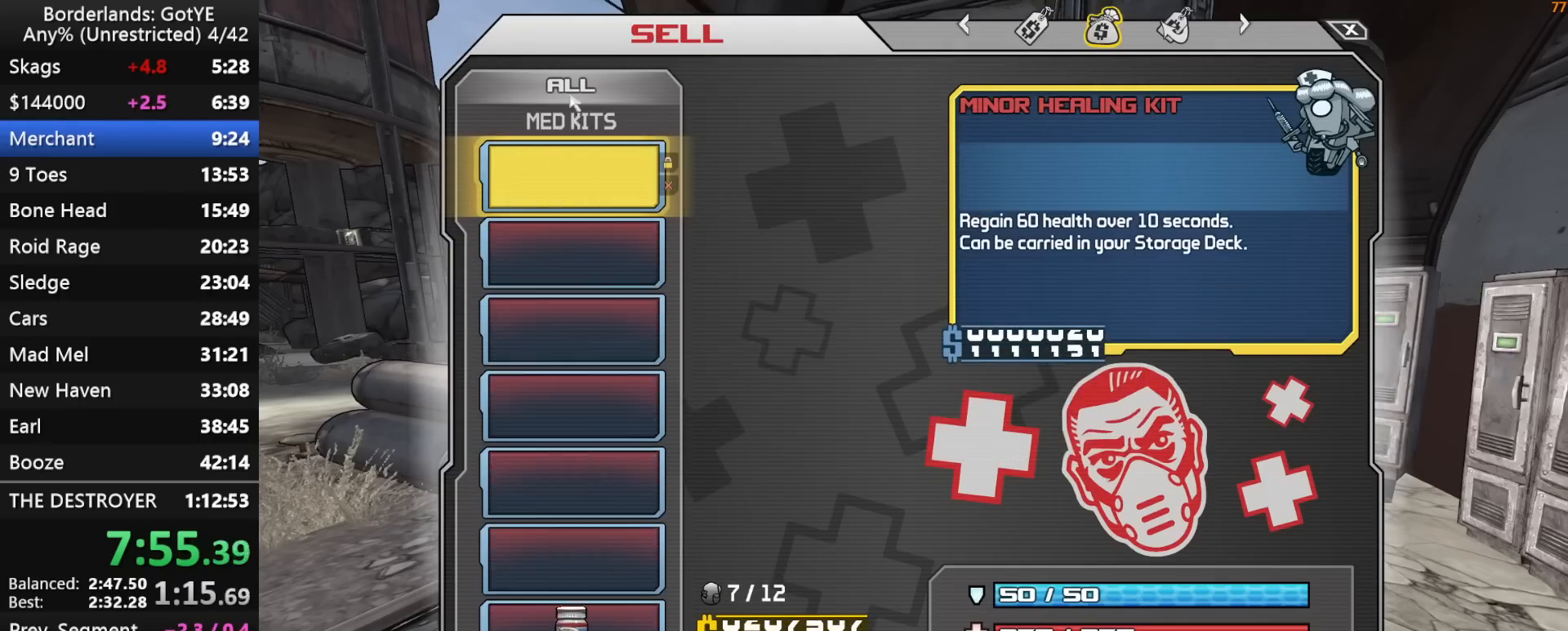
{"keys": [], "mouse_move": "still", "events": [[100, "1", "down"], [183, "1", "up"], [333, "2", "down"], [417, "2", "up"]]}
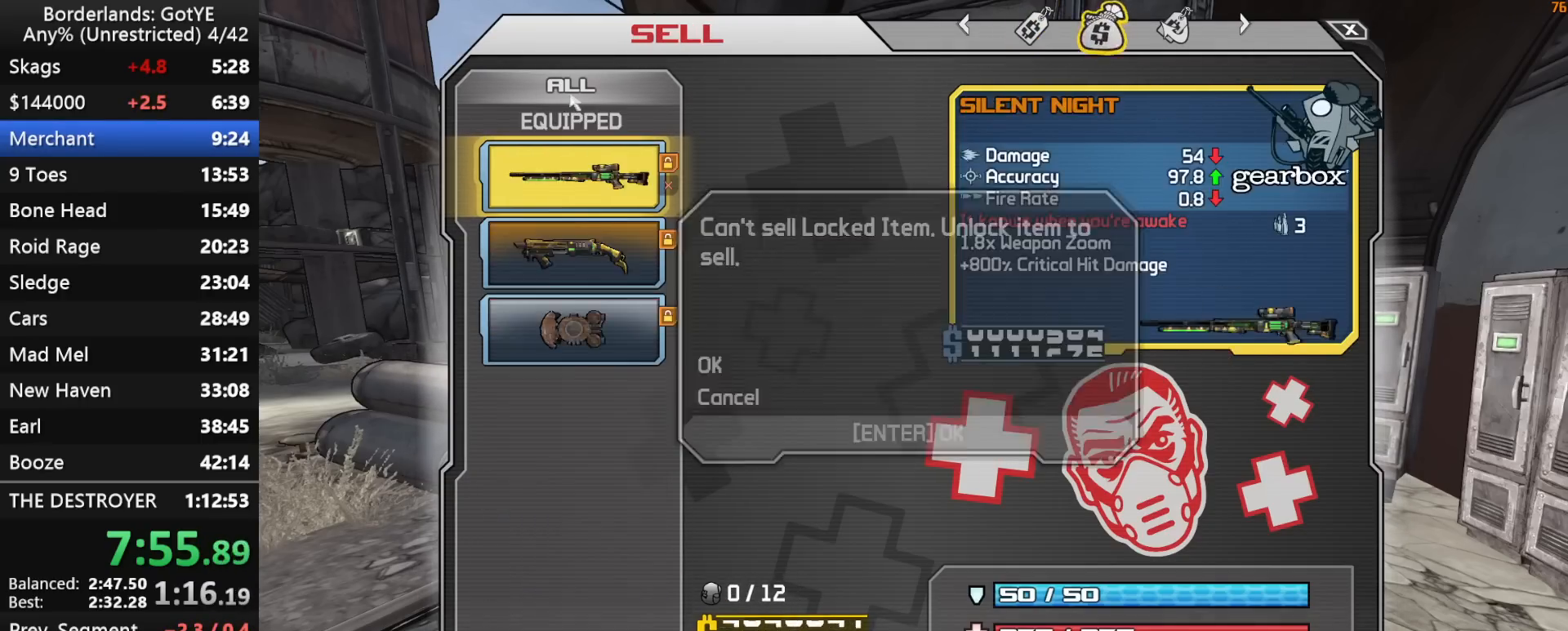
{"keys": ["1"], "mouse_move": "still", "events": [[67, "1", "down"], [150, "1", "up"], [250, "2", "down"], [350, "2", "up"], [483, "1", "down"]]}
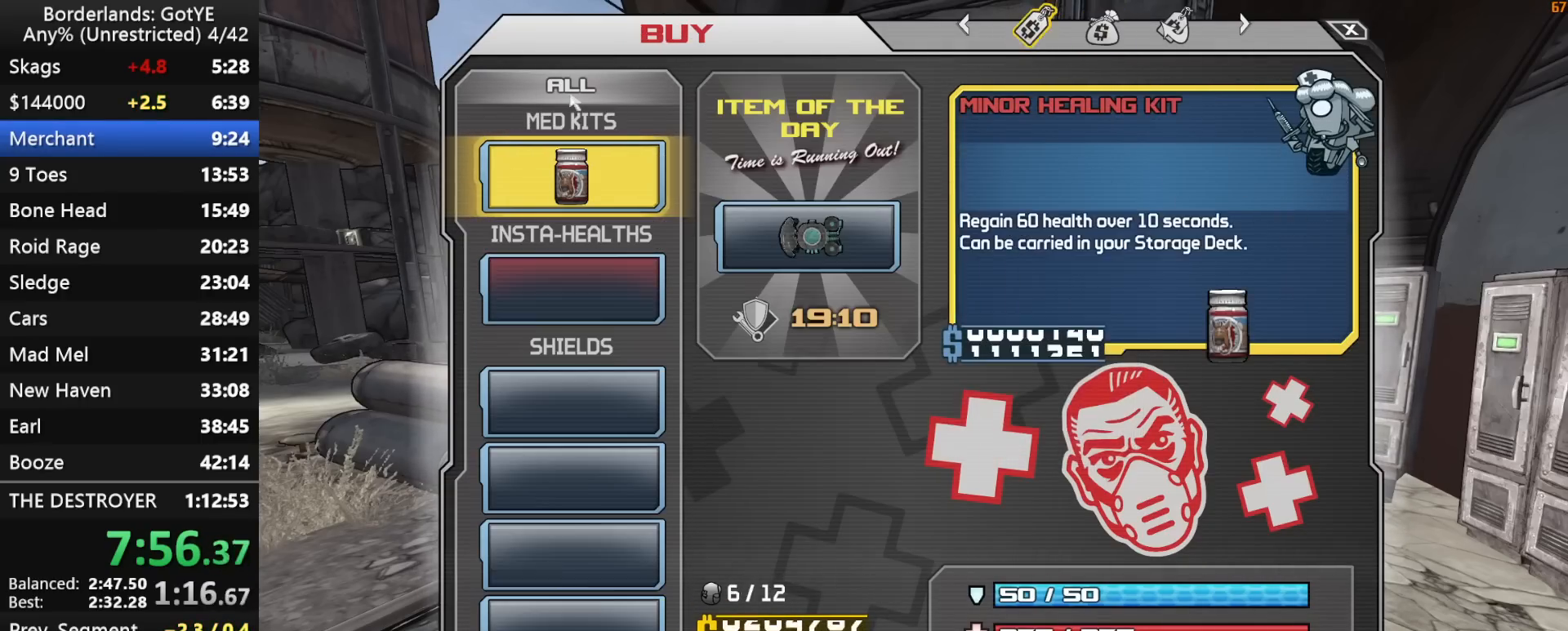
{"keys": ["1"], "mouse_move": "still", "events": [[133, "1", "up"], [267, "2", "down"], [317, "2", "up"], [450, "1", "down"]]}
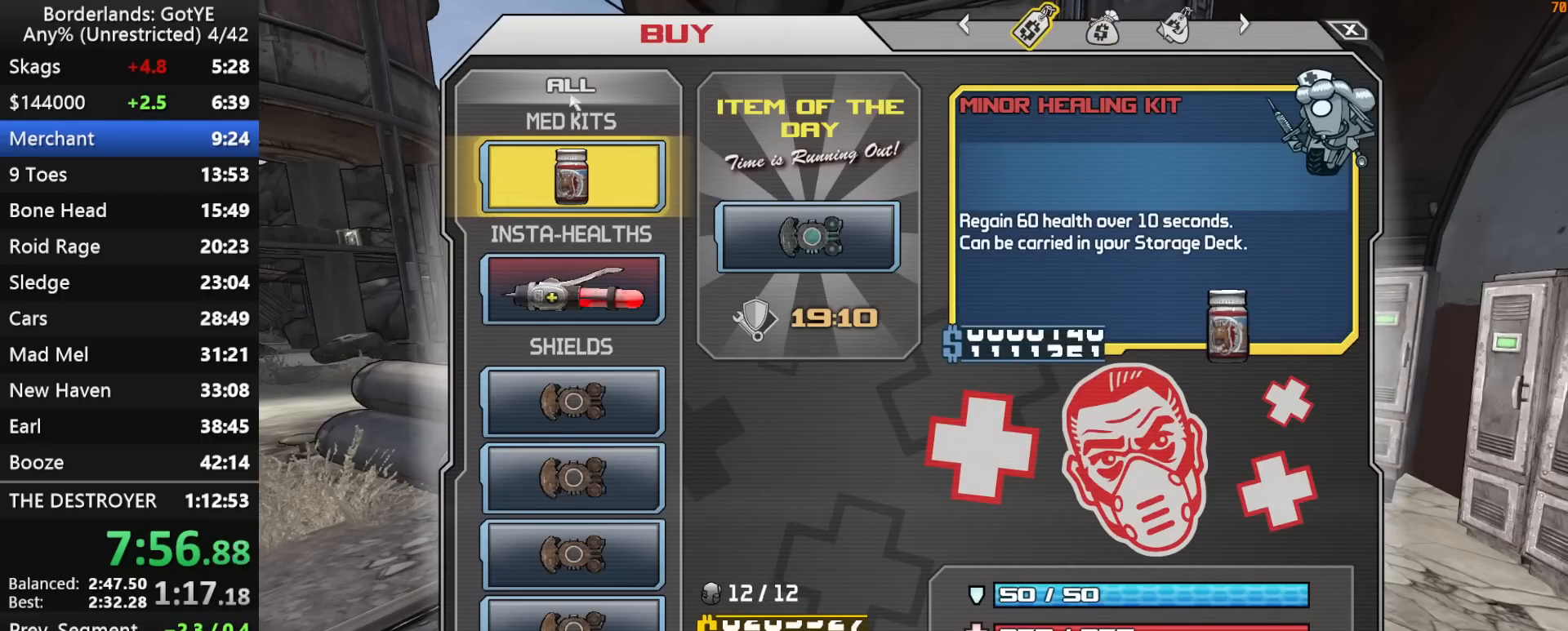
{"keys": ["1"], "mouse_move": "still", "events": [[50, "1", "up"], [150, "2", "down"], [283, "2", "up"], [383, "1", "down"]]}
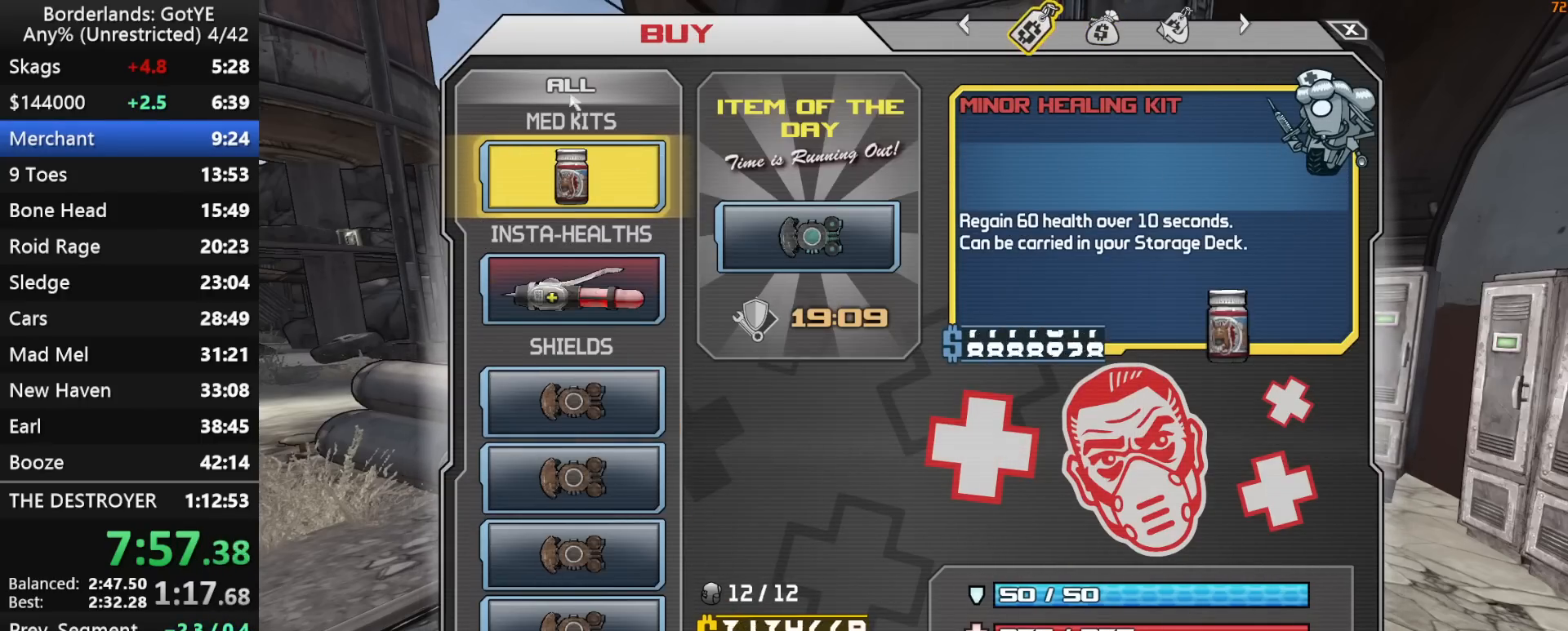
{"keys": [], "mouse_move": "still", "events": [[67, "1", "up"], [117, "2", "down"], [250, "2", "up"], [300, "1", "down"], [433, "1", "up"]]}
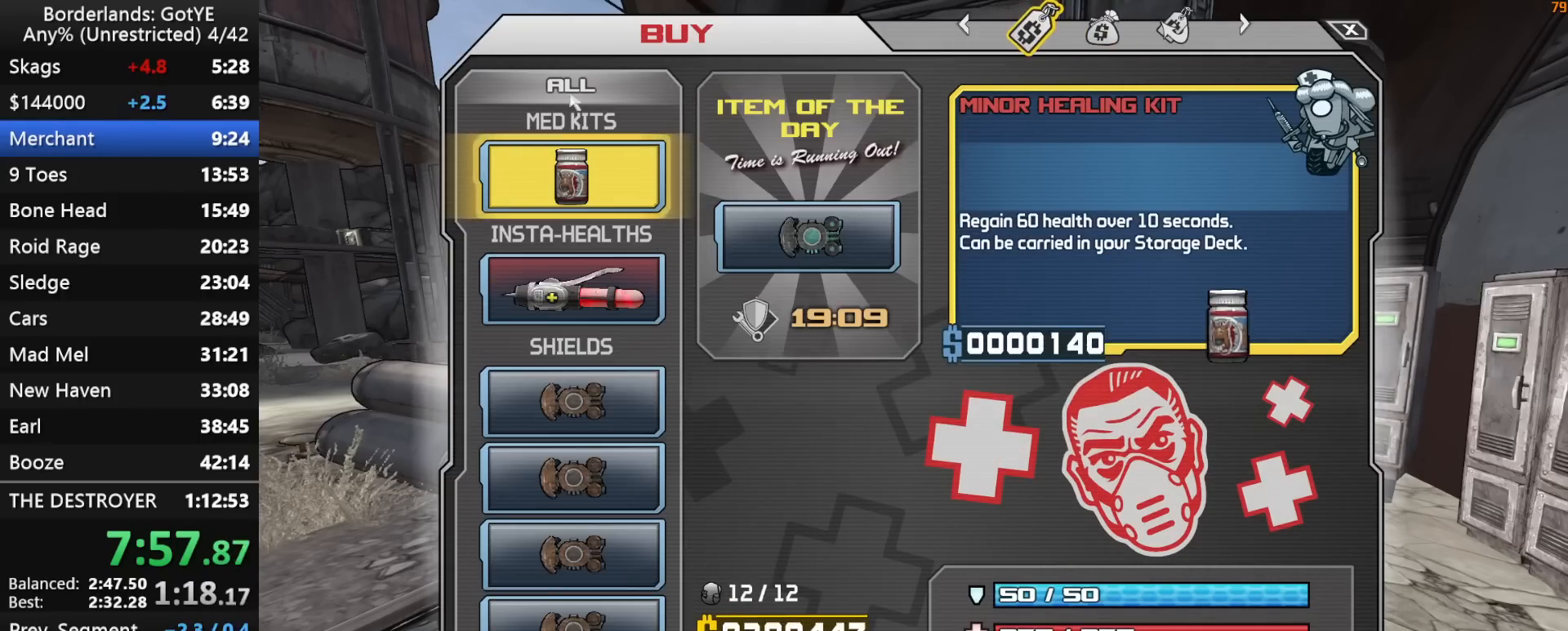
{"keys": ["2"], "mouse_move": "still", "events": [[33, "2", "down"], [133, "2", "up"], [217, "1", "down"], [317, "1", "up"], [450, "2", "down"]]}
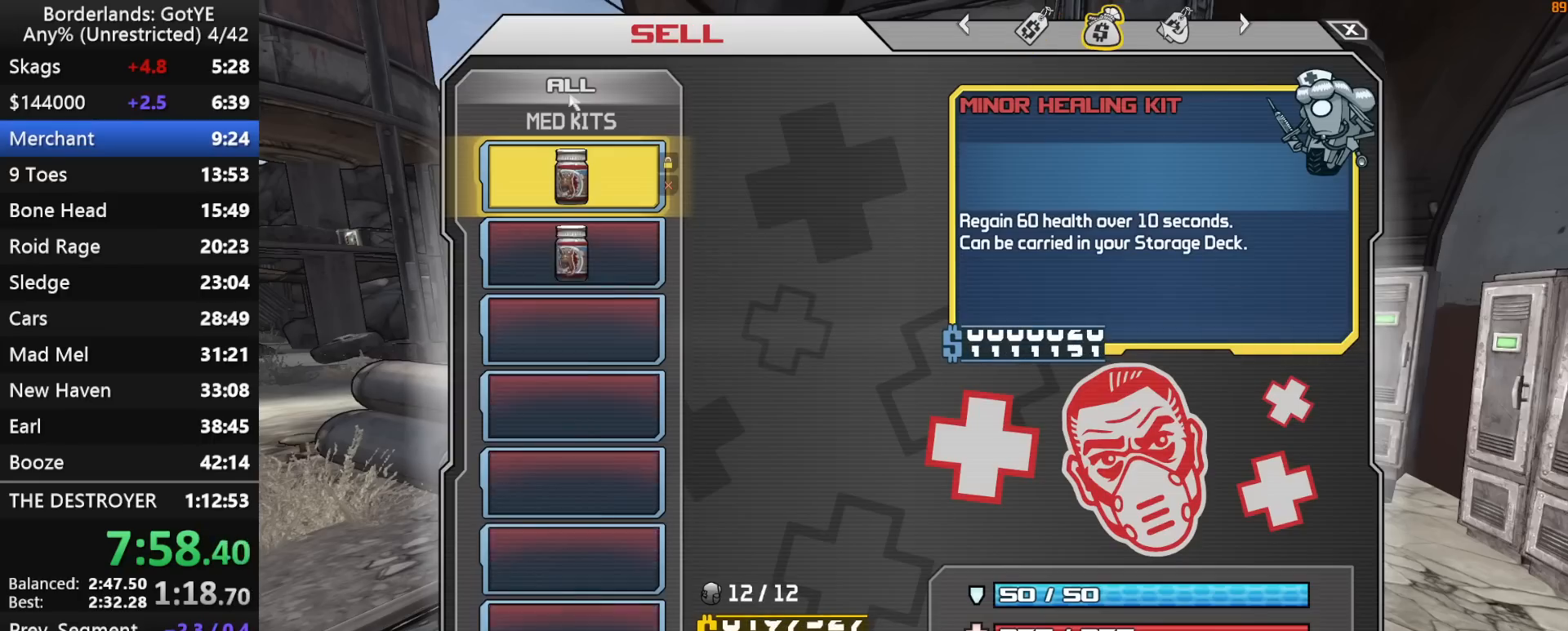
{"keys": ["2"], "mouse_move": "still", "events": [[150, "2", "up"], [183, "1", "down"], [333, "1", "up"], [367, "2", "down"]]}
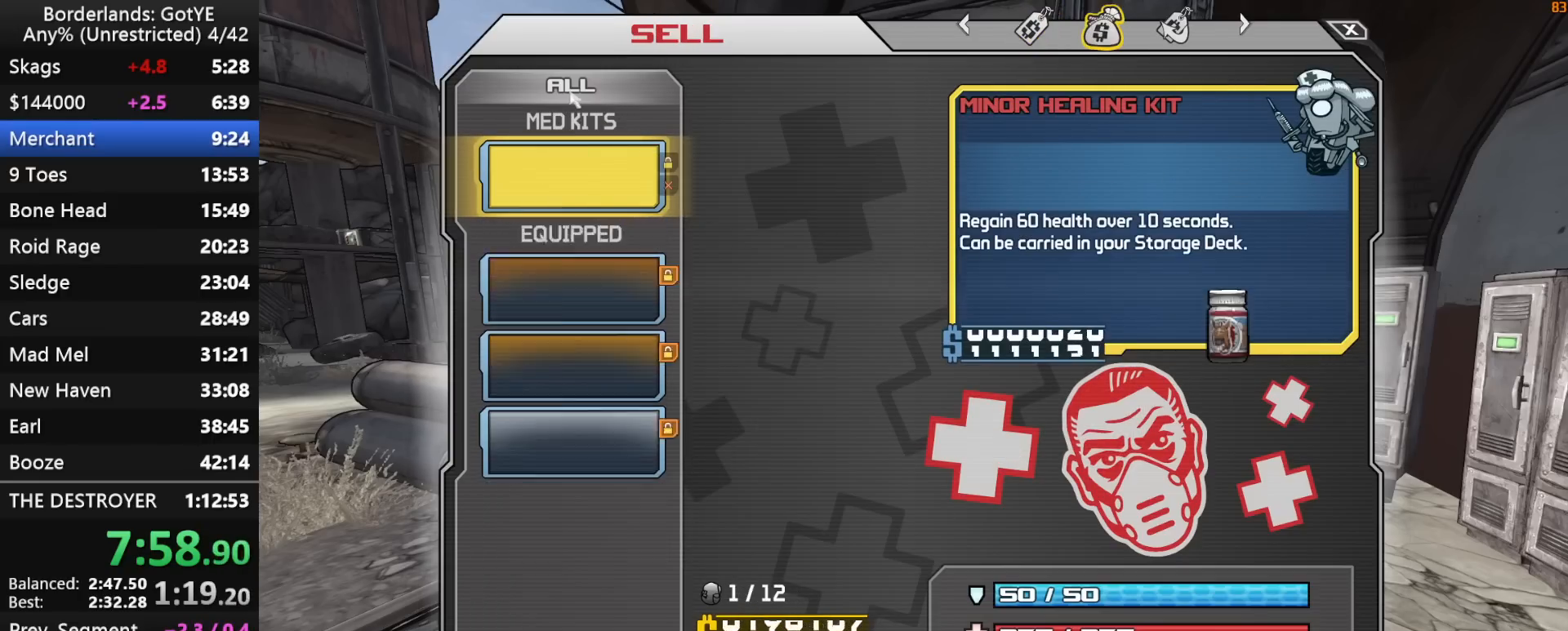
{"keys": [], "mouse_move": "still", "events": [[17, "2", "up"], [117, "1", "down"], [200, "1", "up"], [383, "2", "down"], [483, "2", "up"]]}
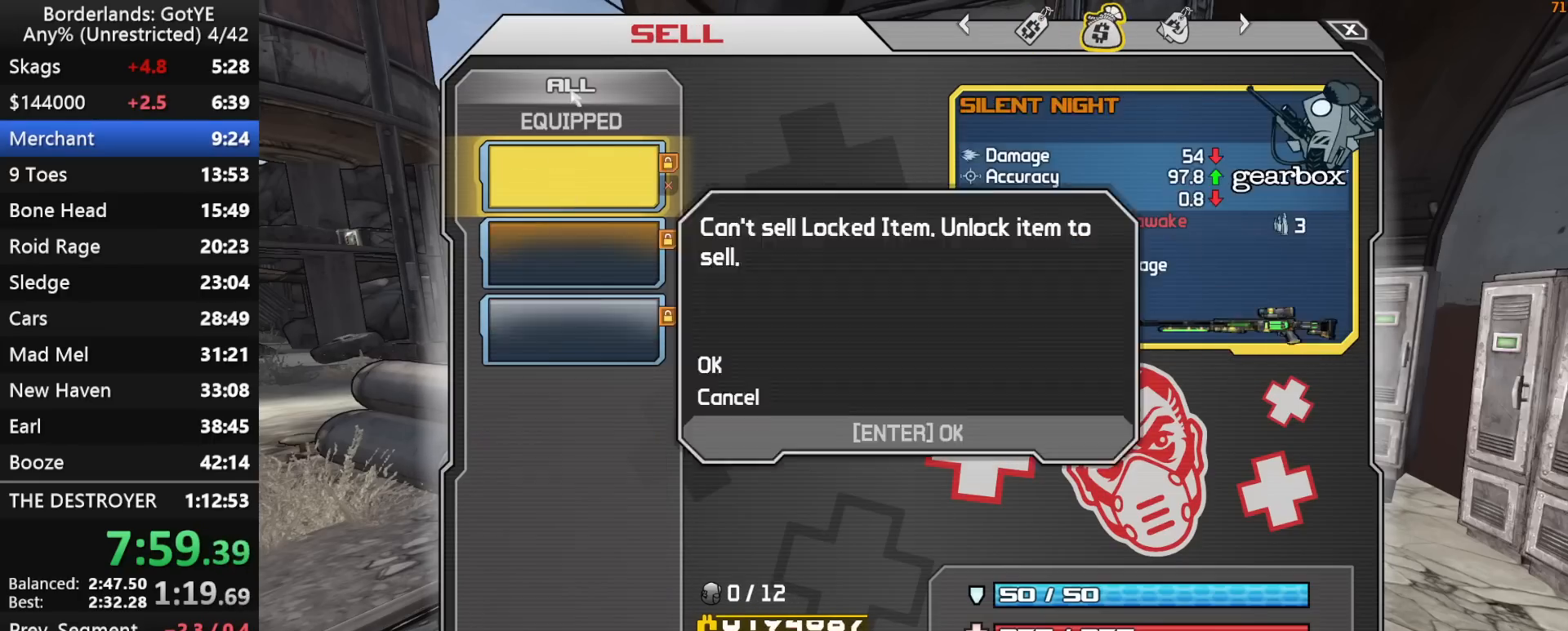
{"keys": [], "mouse_move": "still", "events": [[83, "1", "down"], [167, "1", "up"], [367, "2", "down"], [450, "2", "up"]]}
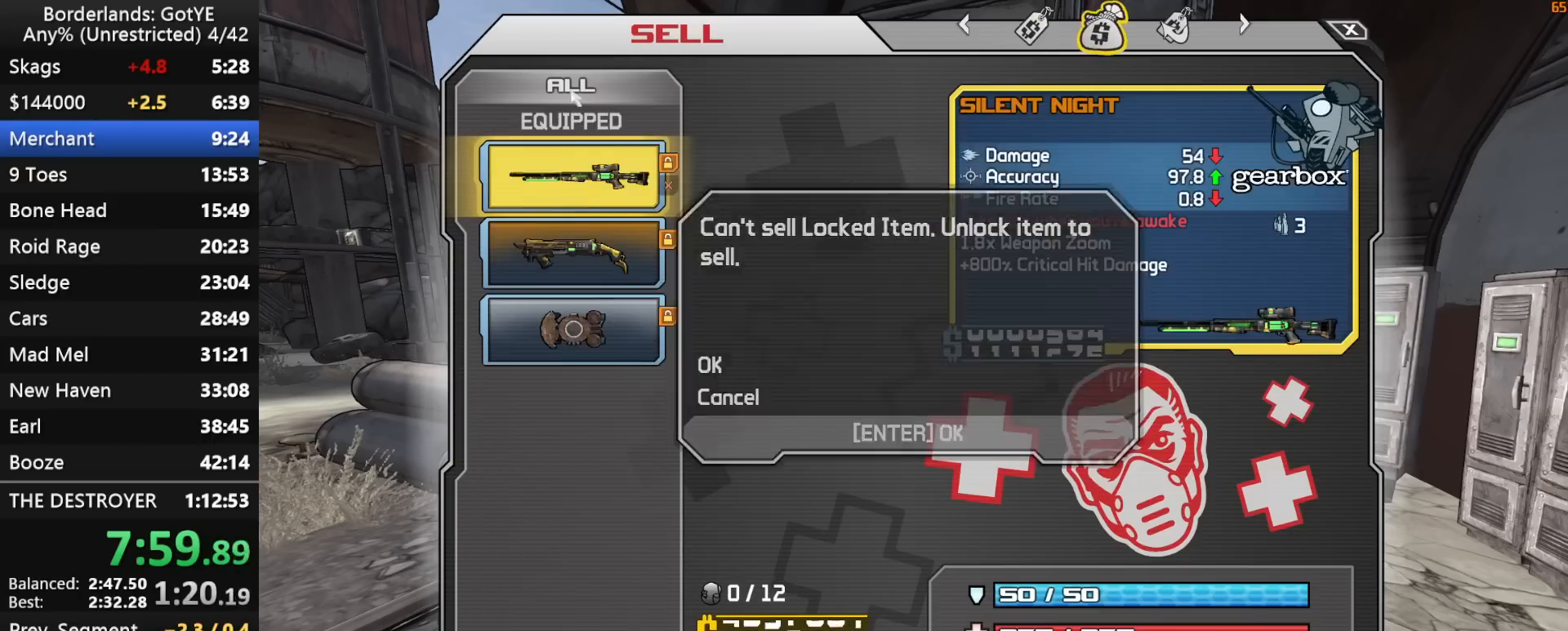
{"keys": ["1"], "mouse_move": "still", "events": [[50, "1", "down"], [133, "1", "up"], [283, "2", "down"], [383, "2", "up"], [467, "1", "down"]]}
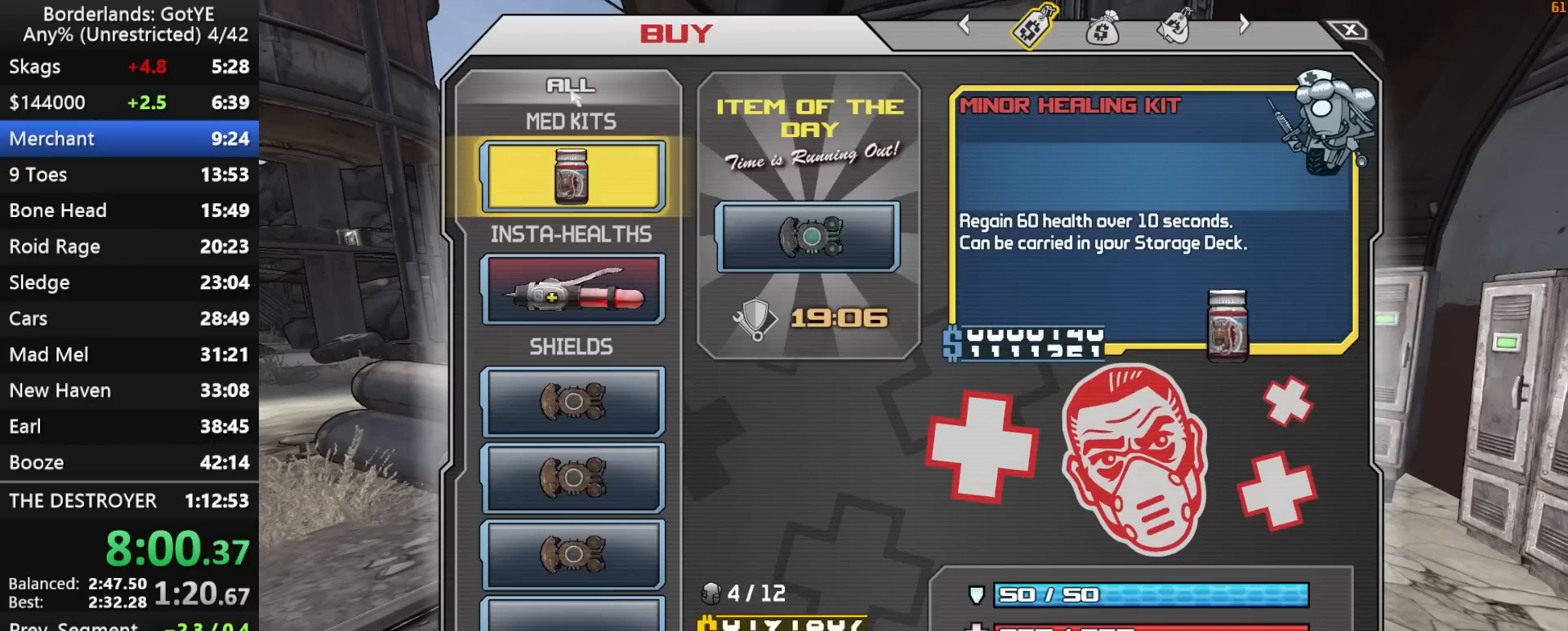
{"keys": [], "mouse_move": "still", "events": [[117, "1", "up"], [200, "2", "down"], [300, "2", "up"], [400, "1", "down"], [483, "1", "up"]]}
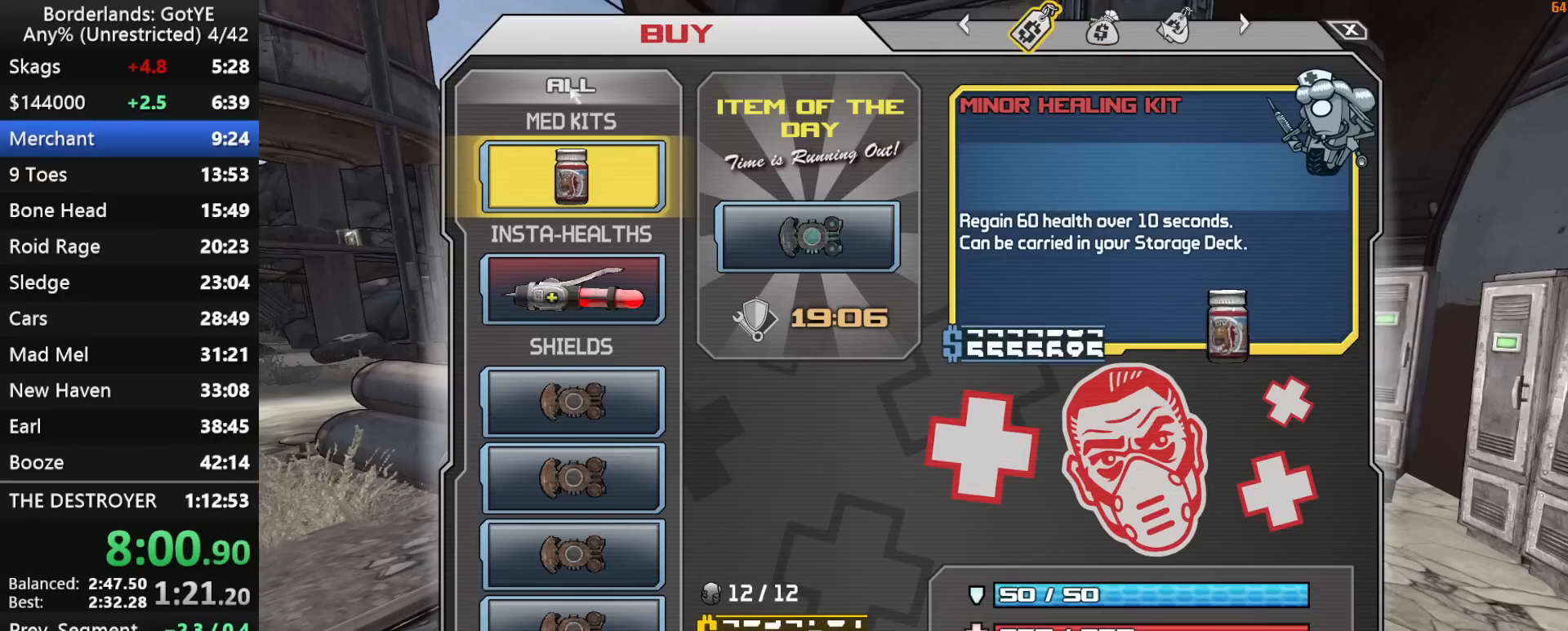
{"keys": [], "mouse_move": "still", "events": [[133, "2", "down"], [217, "2", "up"], [317, "1", "down"], [417, "1", "up"]]}
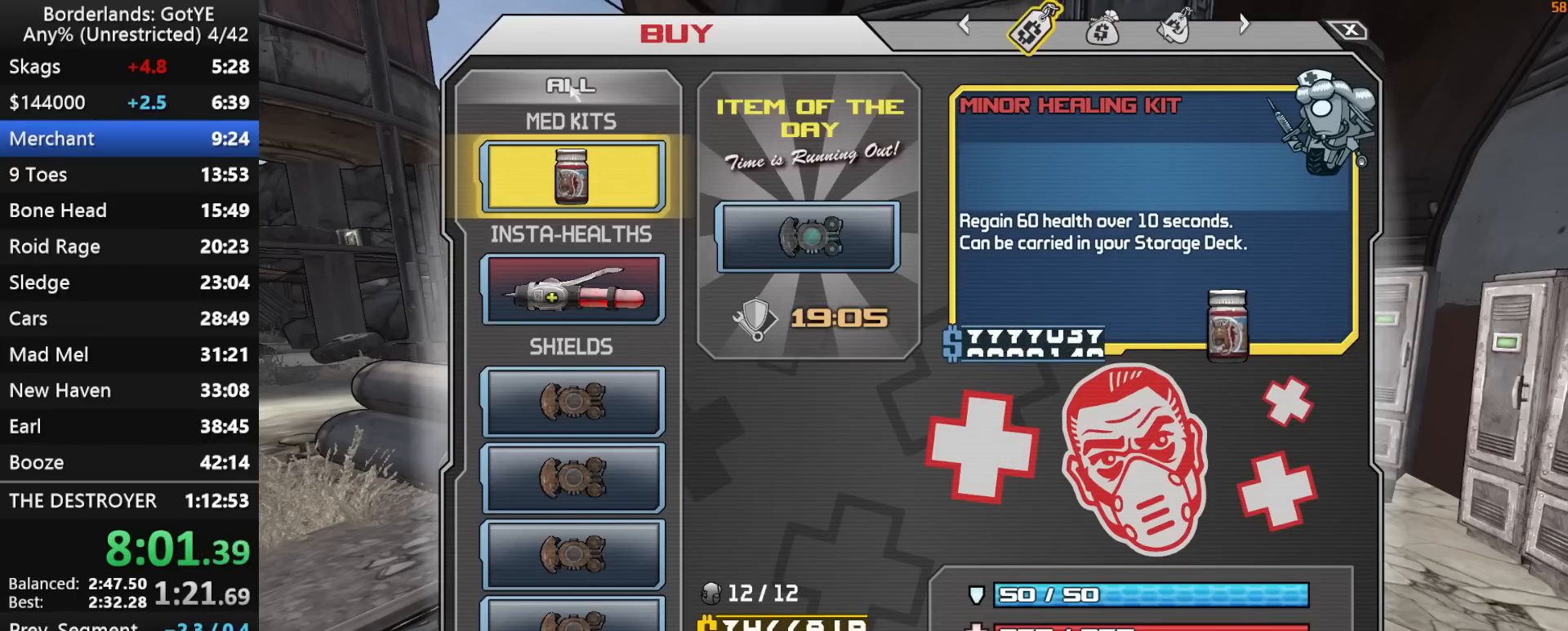
{"keys": [], "mouse_move": "still", "events": [[50, "2", "down"], [133, "2", "up"], [233, "1", "down"], [367, "1", "up"]]}
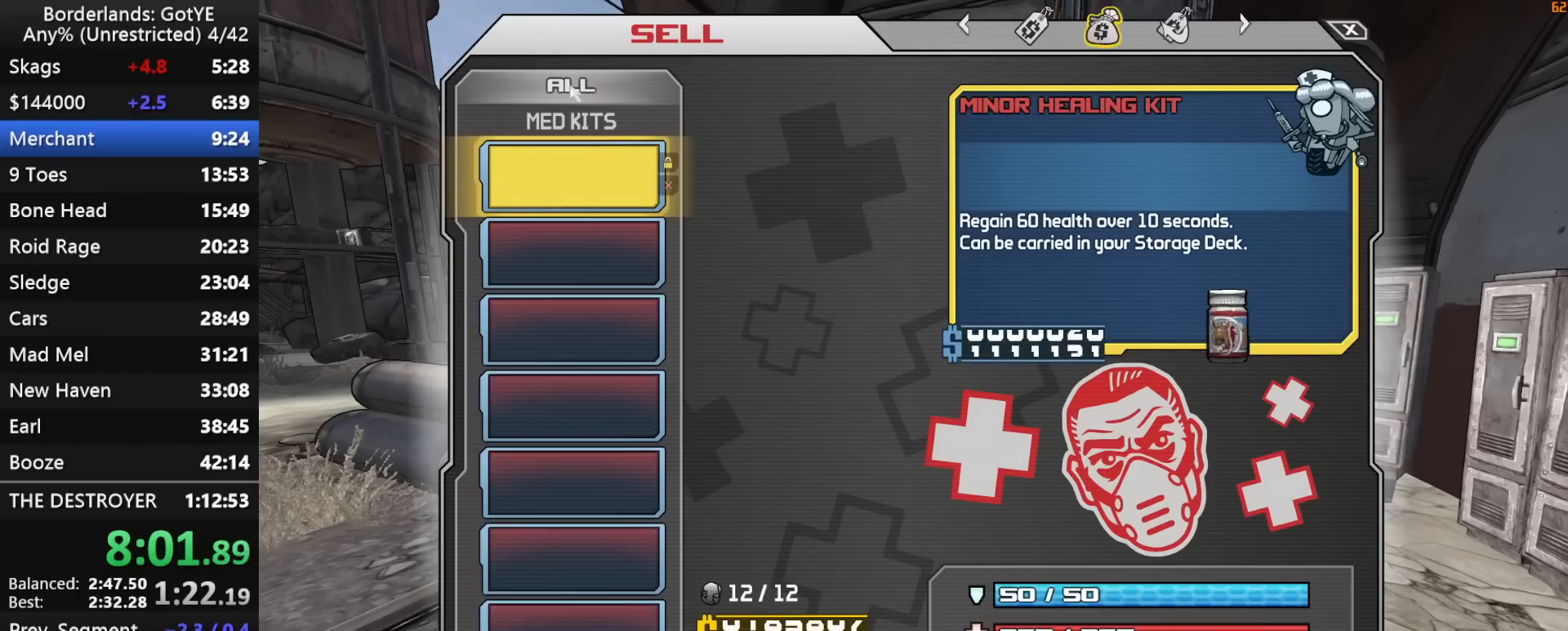
{"keys": ["2"], "mouse_move": "still", "events": [[17, "2", "down"], [67, "2", "up"], [200, "1", "down"], [300, "1", "up"], [433, "2", "down"]]}
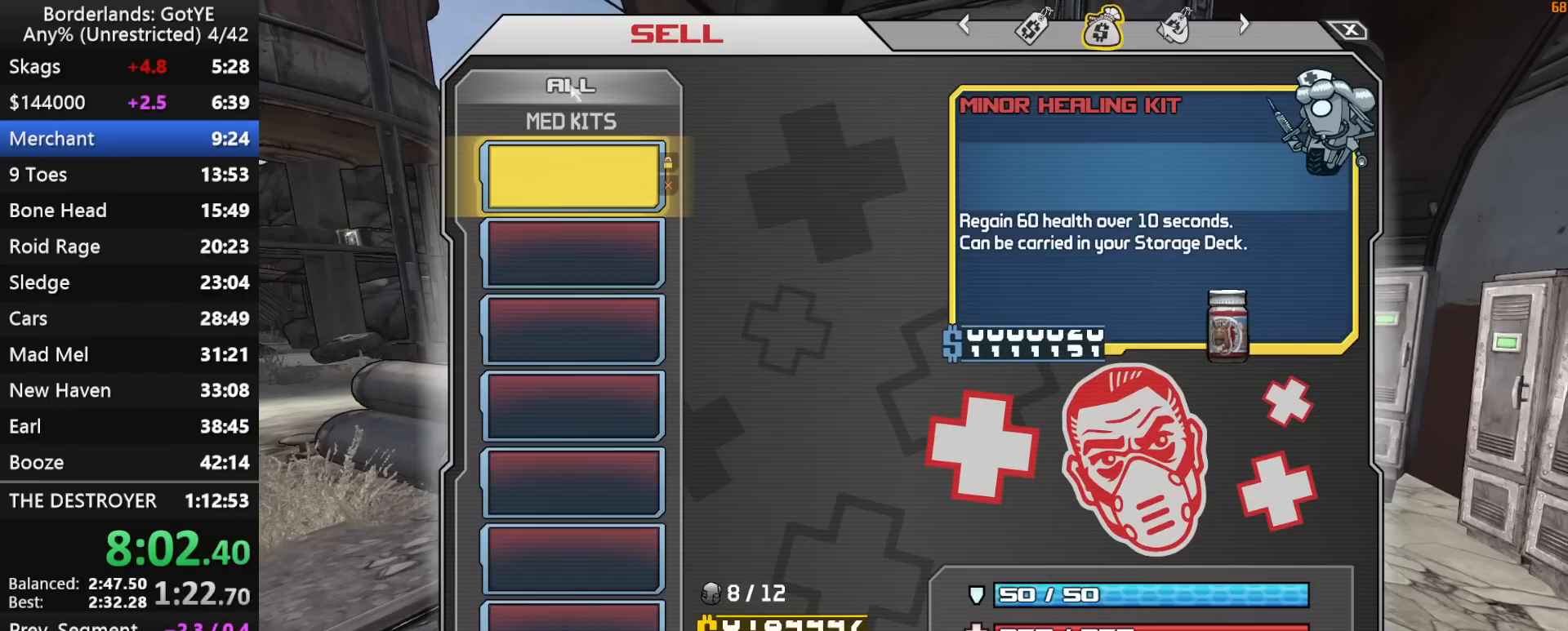
{"keys": [], "mouse_move": "still", "events": [[83, "2", "up"], [133, "1", "down"], [217, "1", "up"], [417, "2", "down"], [500, "2", "up"]]}
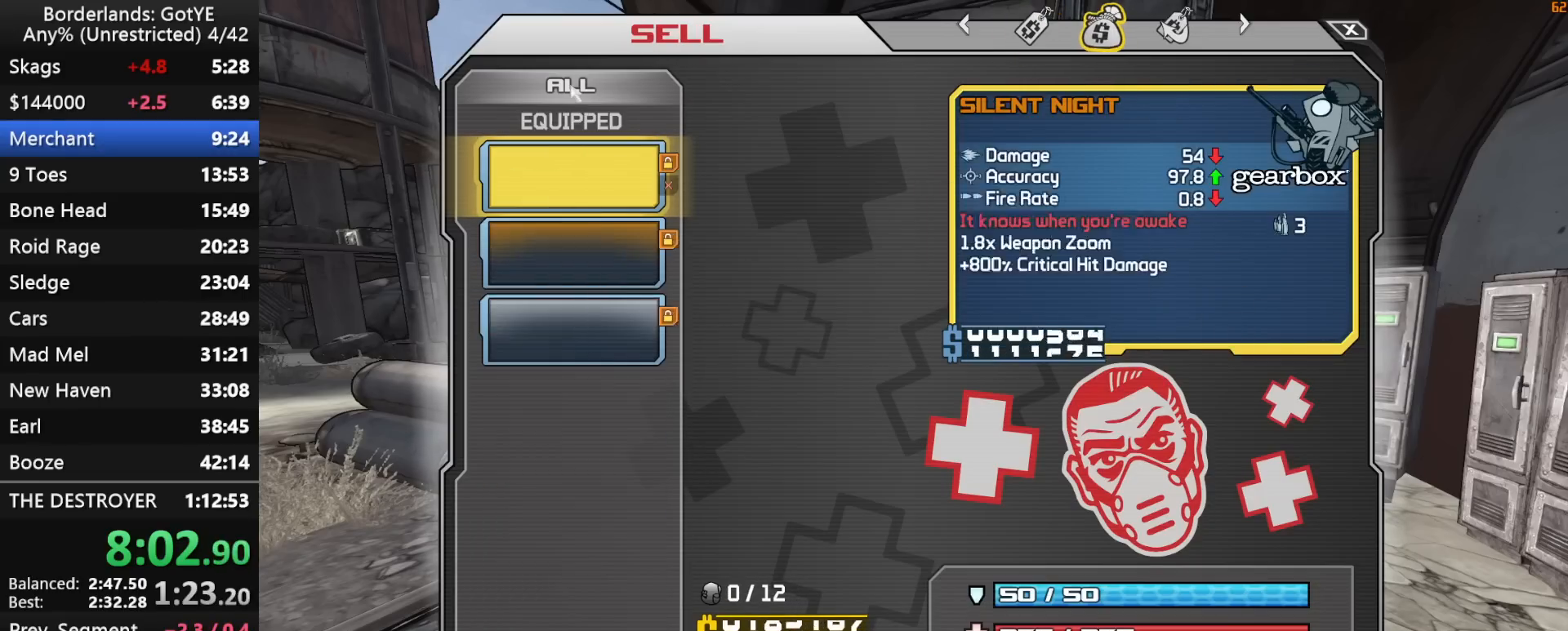
{"keys": [], "mouse_move": "still", "events": [[150, "1", "down"], [183, "1", "up"]]}
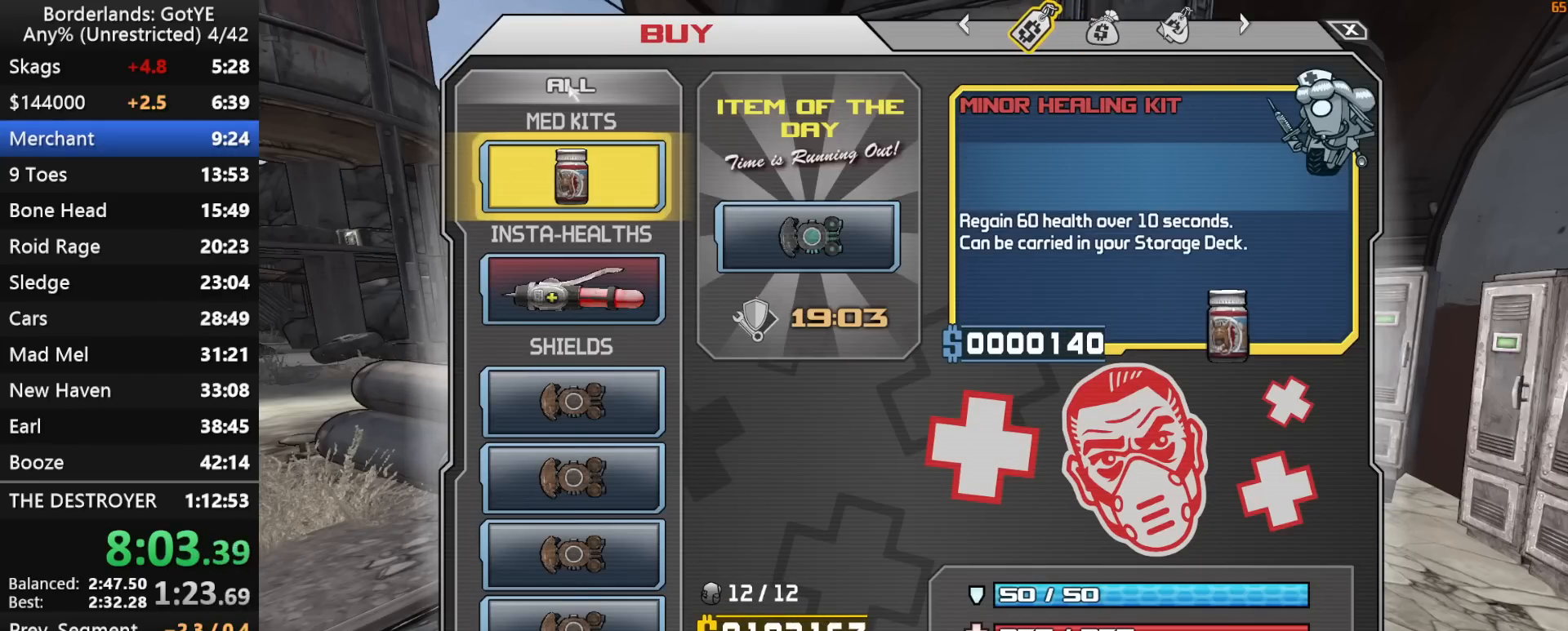
{"keys": [], "mouse_move": "still", "events": []}
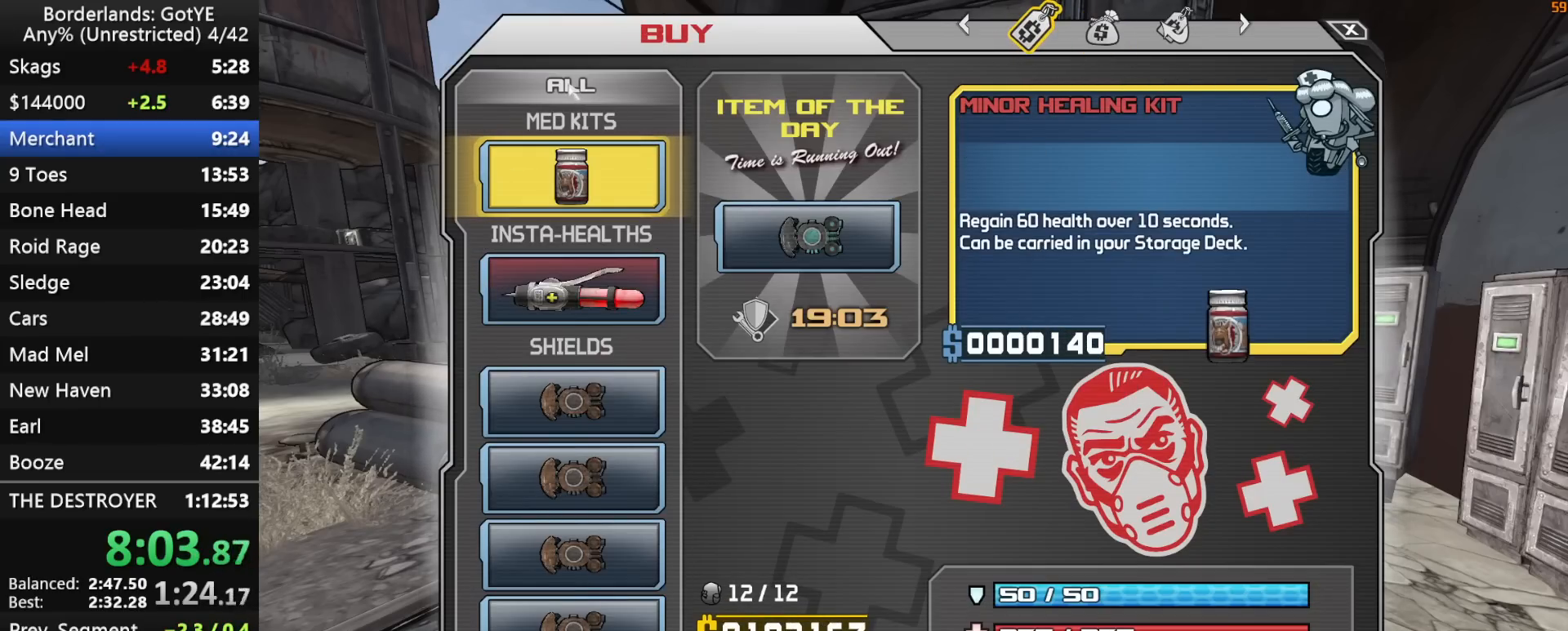
{"keys": [], "mouse_move": "still", "events": [[367, "2", "down"], [450, "2", "up"]]}
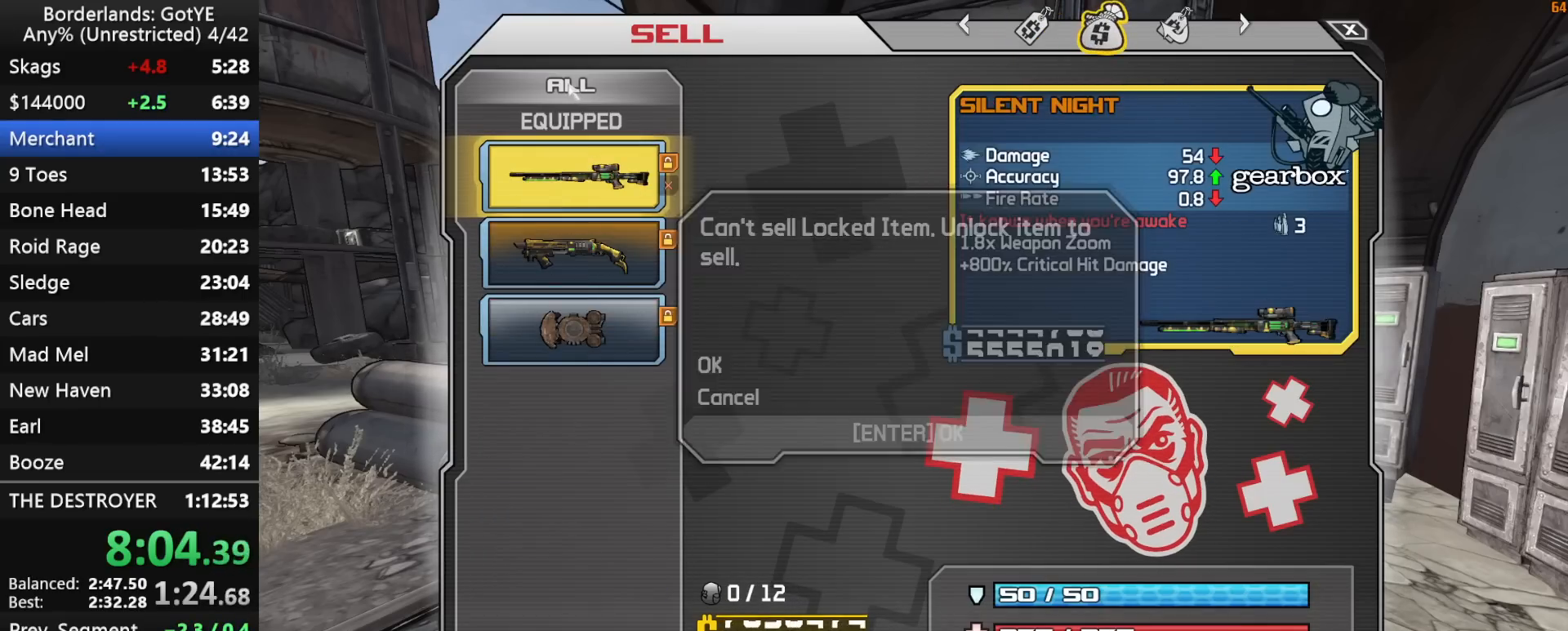
{"keys": [], "mouse_move": "still", "events": [[183, "1", "down"], [283, "1", "up"]]}
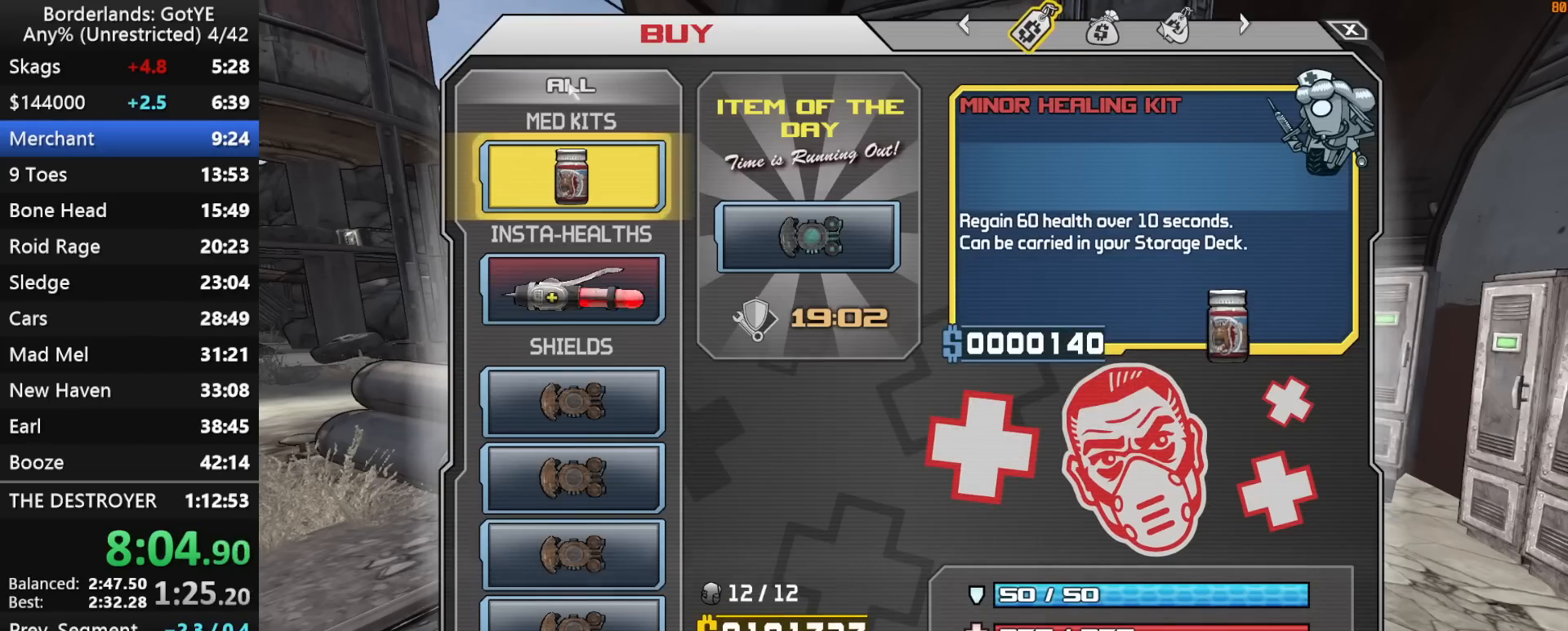
{"keys": [], "mouse_move": "still", "events": [[17, "2", "down"], [117, "2", "up"], [300, "1", "down"], [433, "1", "up"]]}
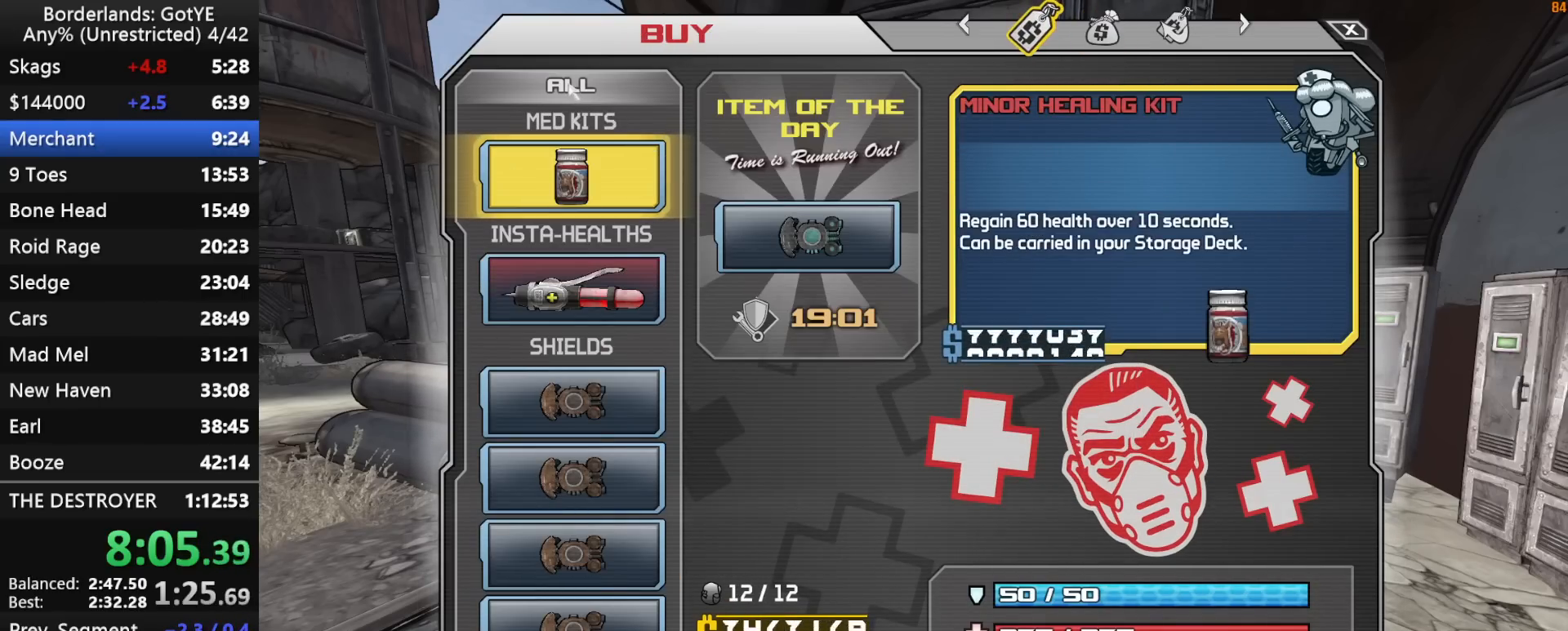
{"keys": ["1"], "mouse_move": "still", "events": [[217, "2", "down"], [317, "2", "up"], [500, "1", "down"]]}
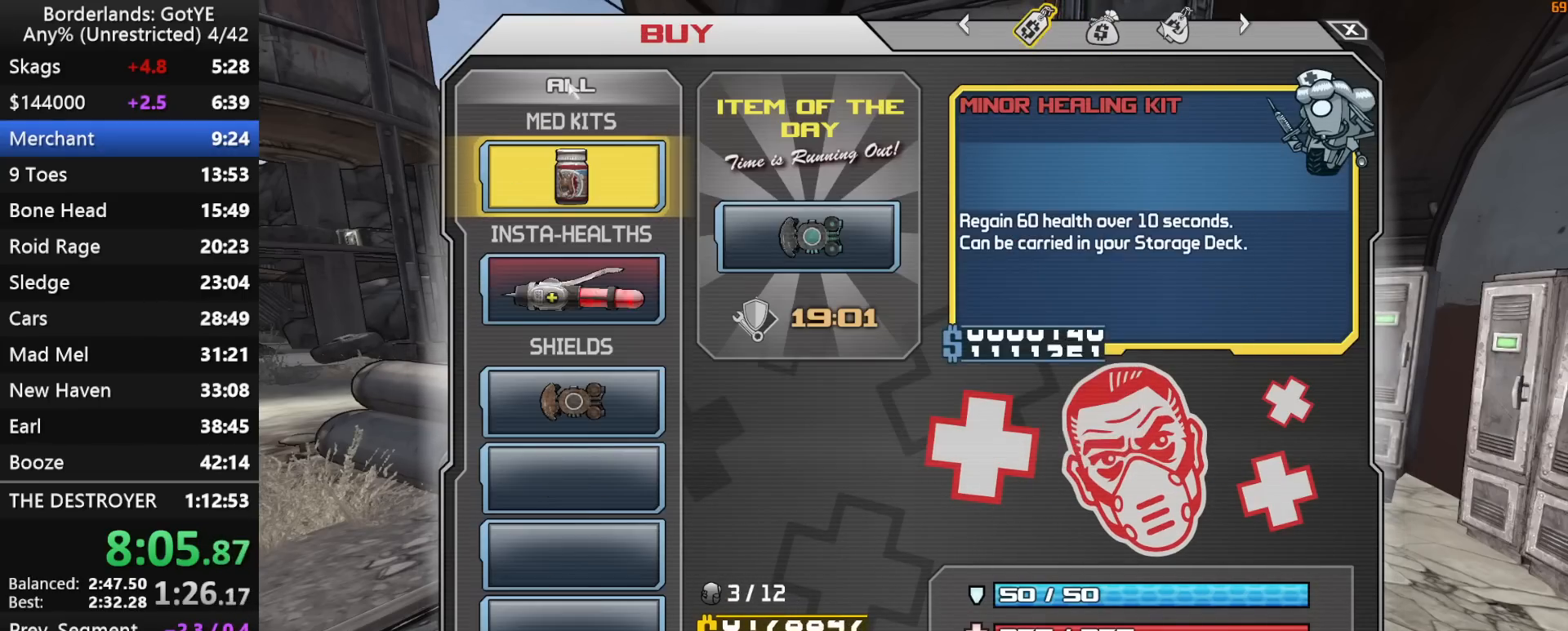
{"keys": [], "mouse_move": "still", "events": [[100, "1", "up"]]}
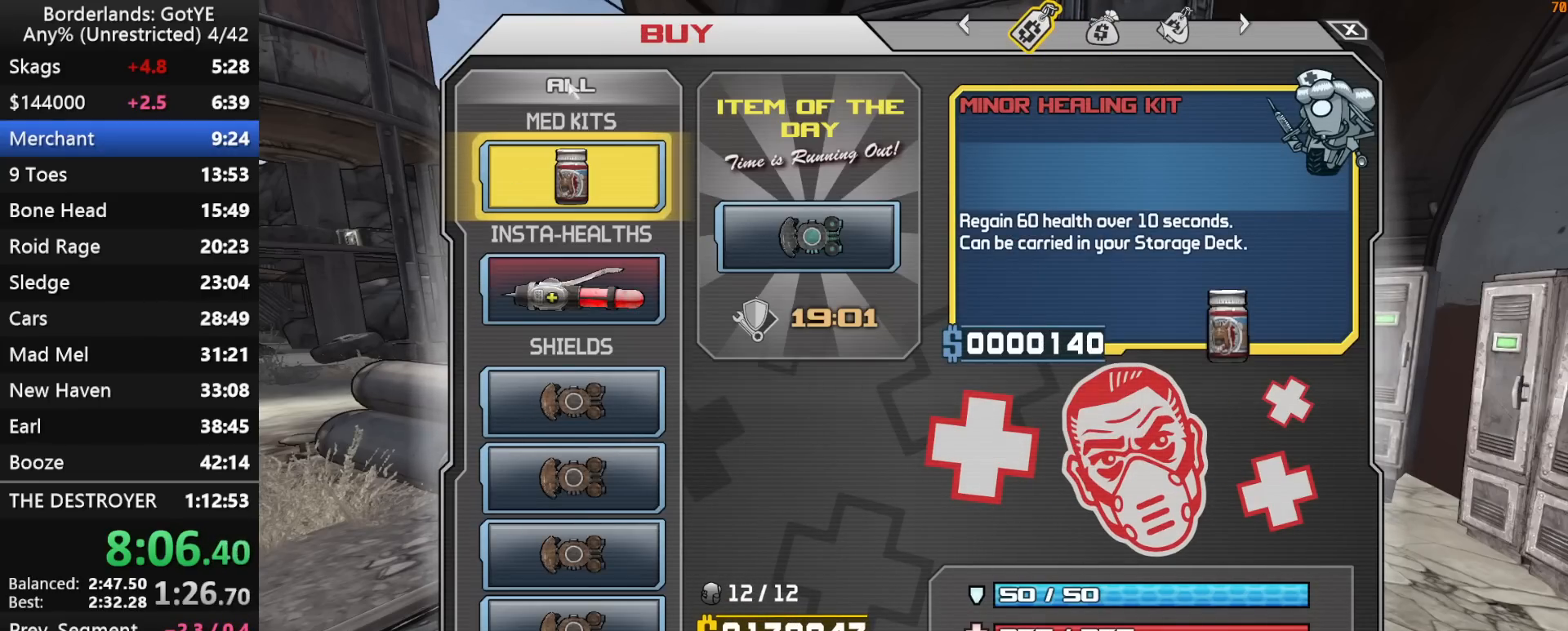
{"keys": [], "mouse_move": "still", "events": [[250, "2", "down"], [300, "2", "up"]]}
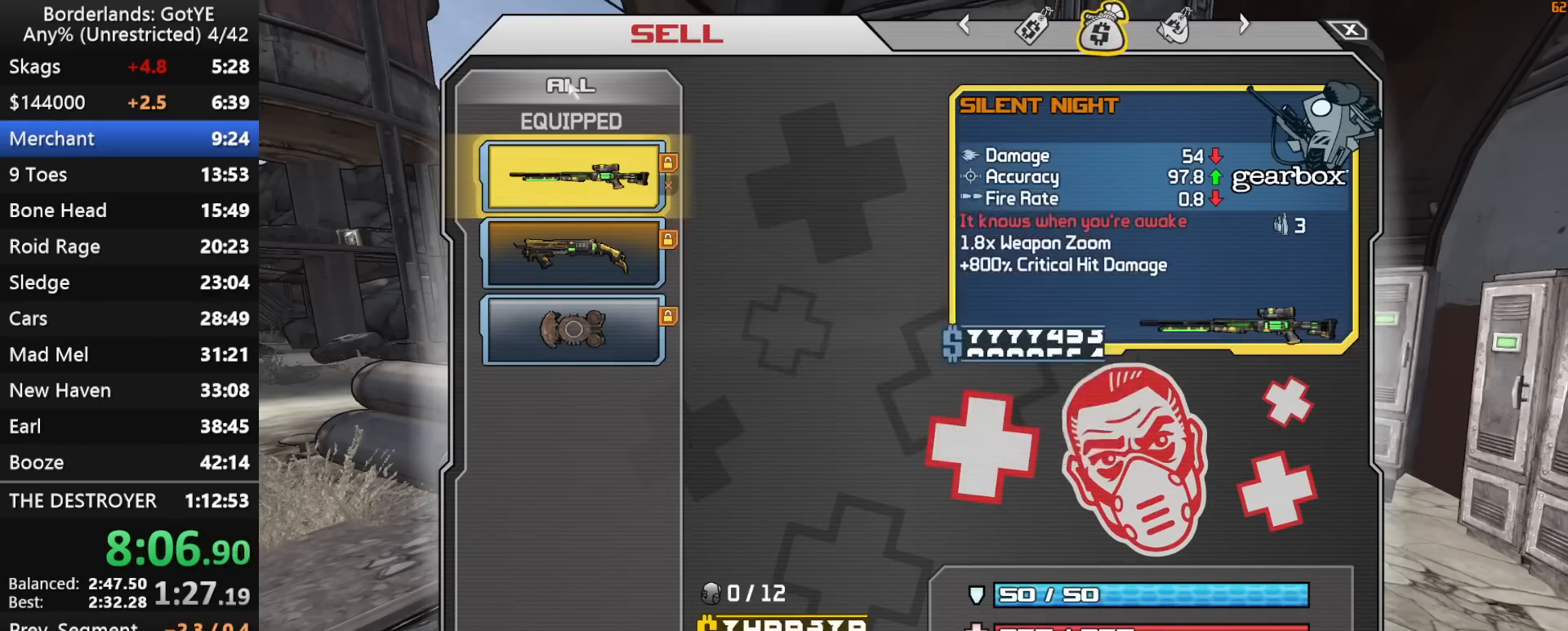
{"keys": [], "mouse_move": "still", "events": [[217, "1", "down"], [317, "1", "up"]]}
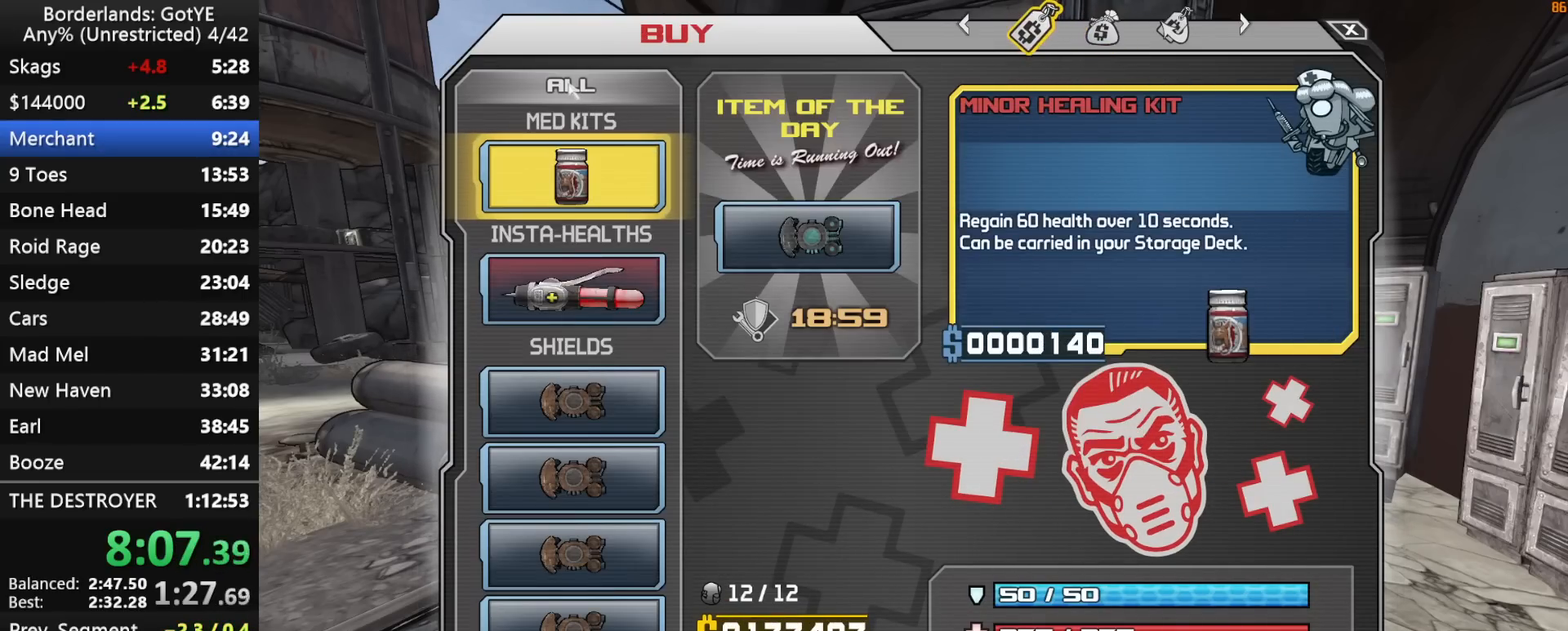
{"keys": [], "mouse_move": "still", "events": [[233, "2", "down"], [333, "2", "up"]]}
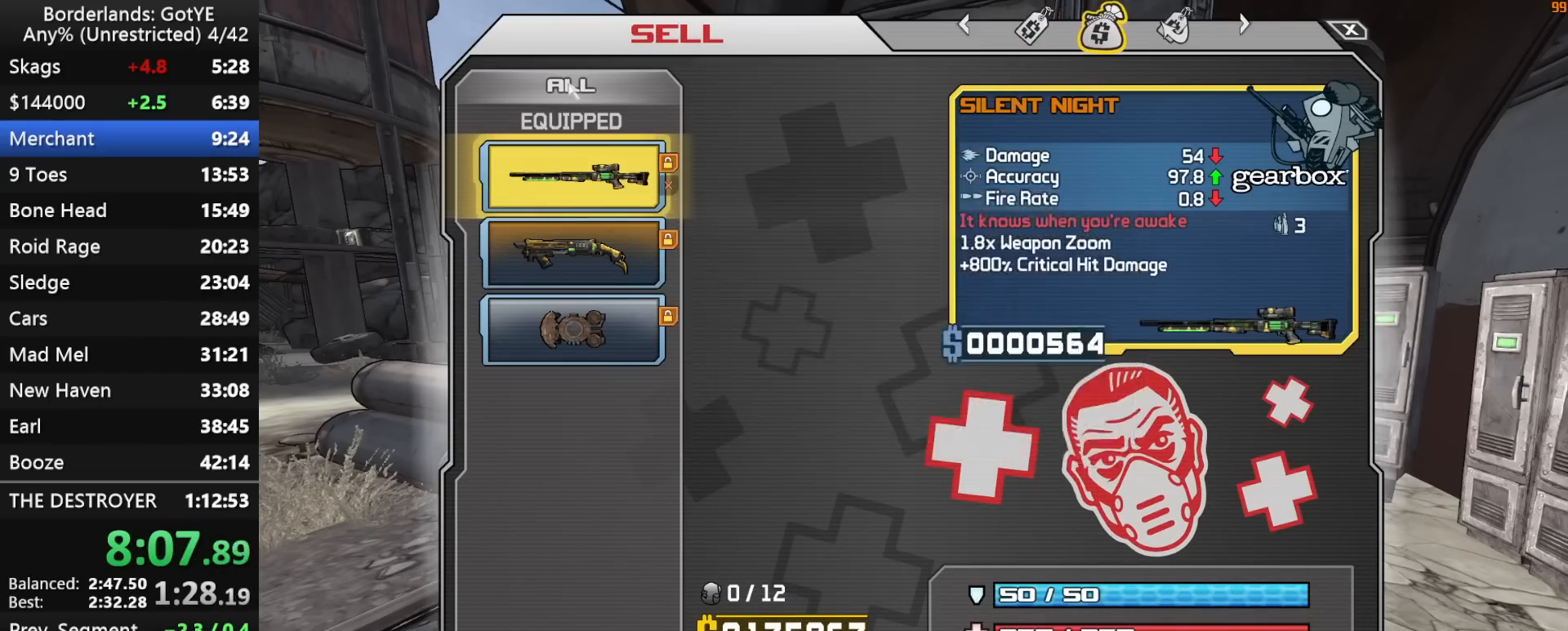
{"keys": [], "mouse_move": "still", "events": [[250, "1", "down"], [400, "1", "up"]]}
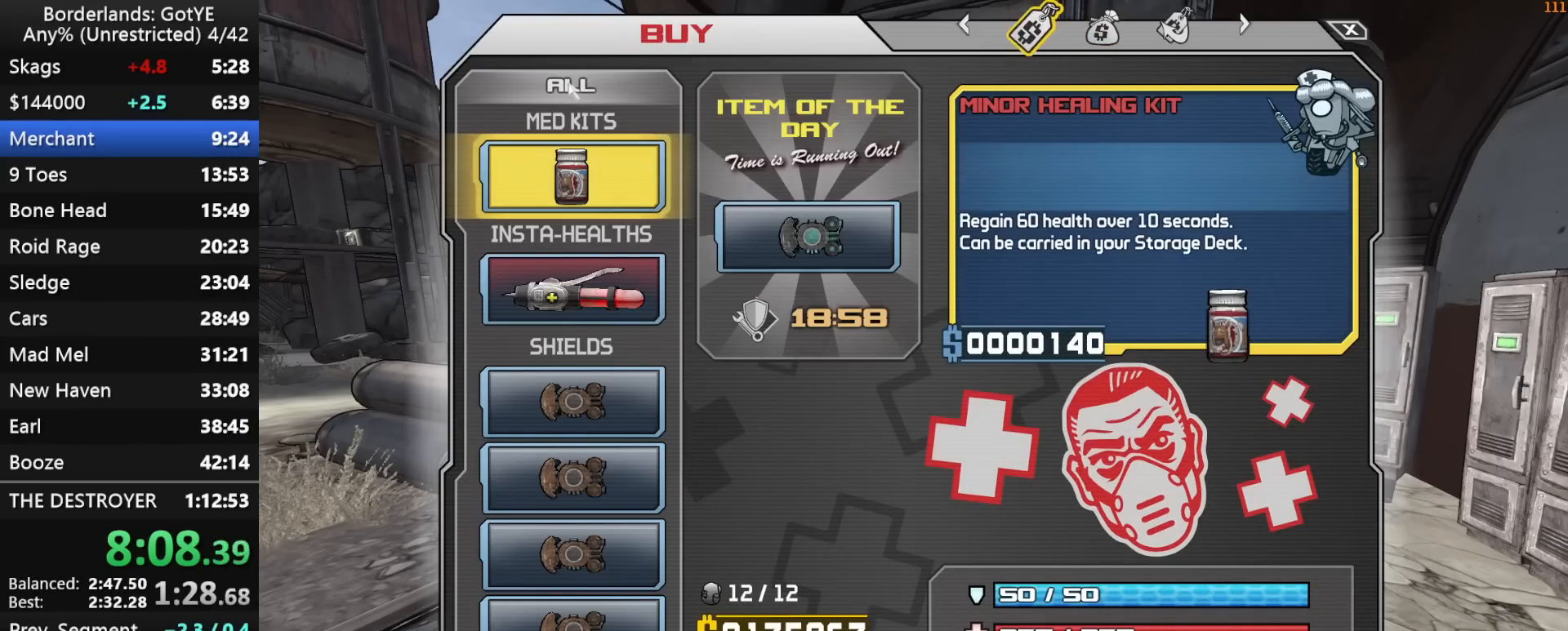
{"keys": [], "mouse_move": "still", "events": [[167, "2", "down"], [267, "2", "up"]]}
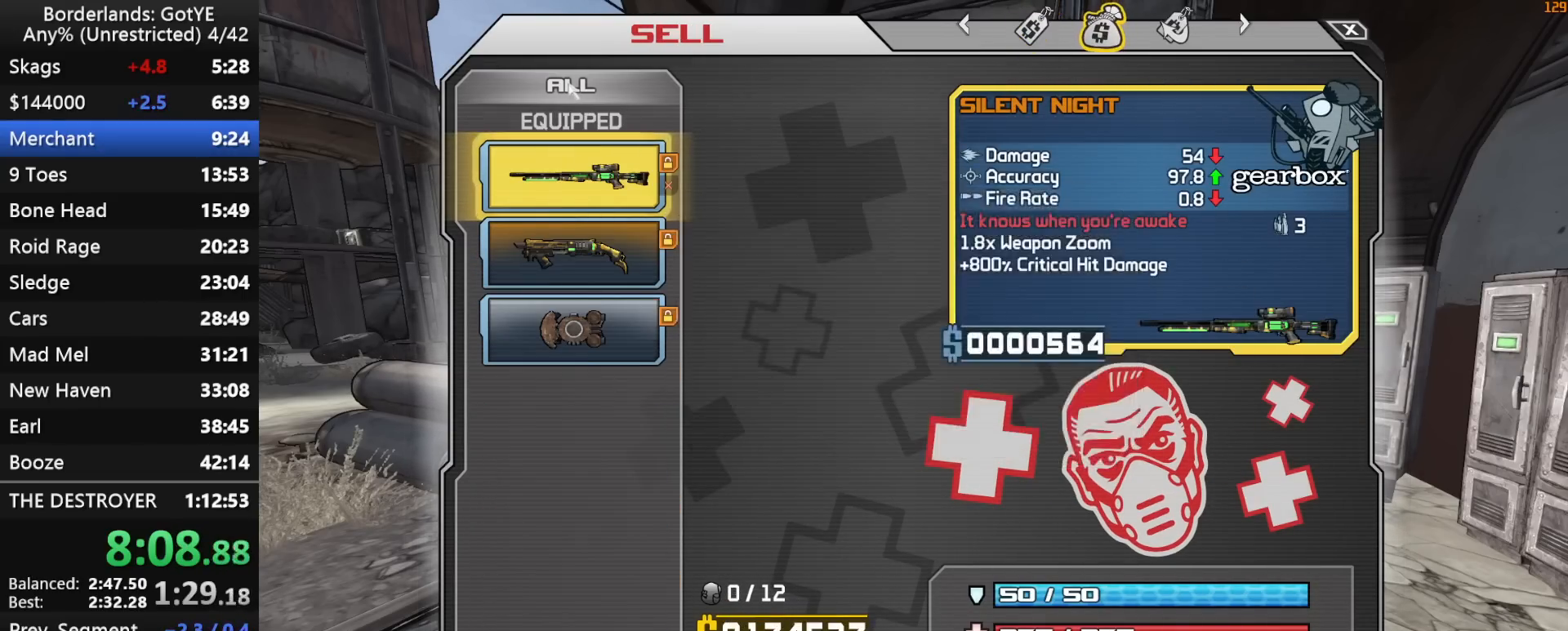
{"keys": [], "mouse_move": "still", "events": [[100, "1", "down"], [233, "1", "up"]]}
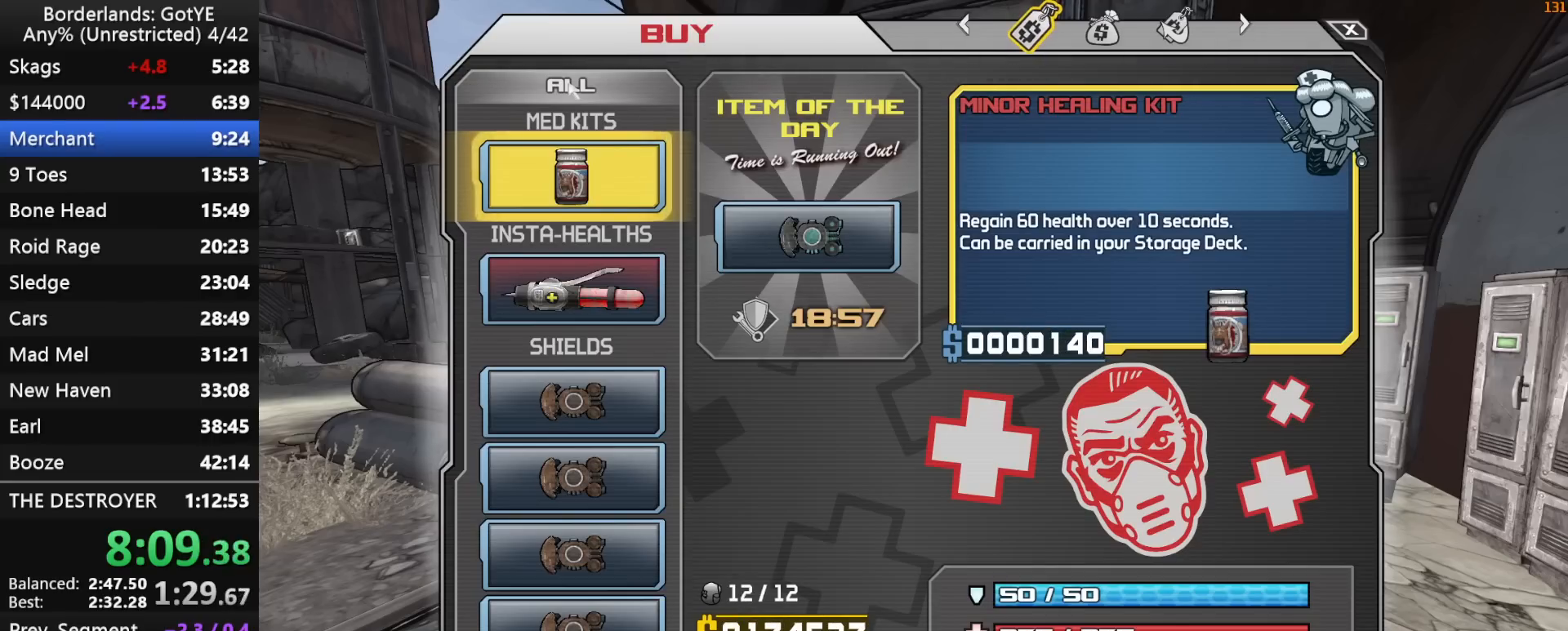
{"keys": [], "mouse_move": "still", "events": [[17, "2", "down"], [117, "2", "up"]]}
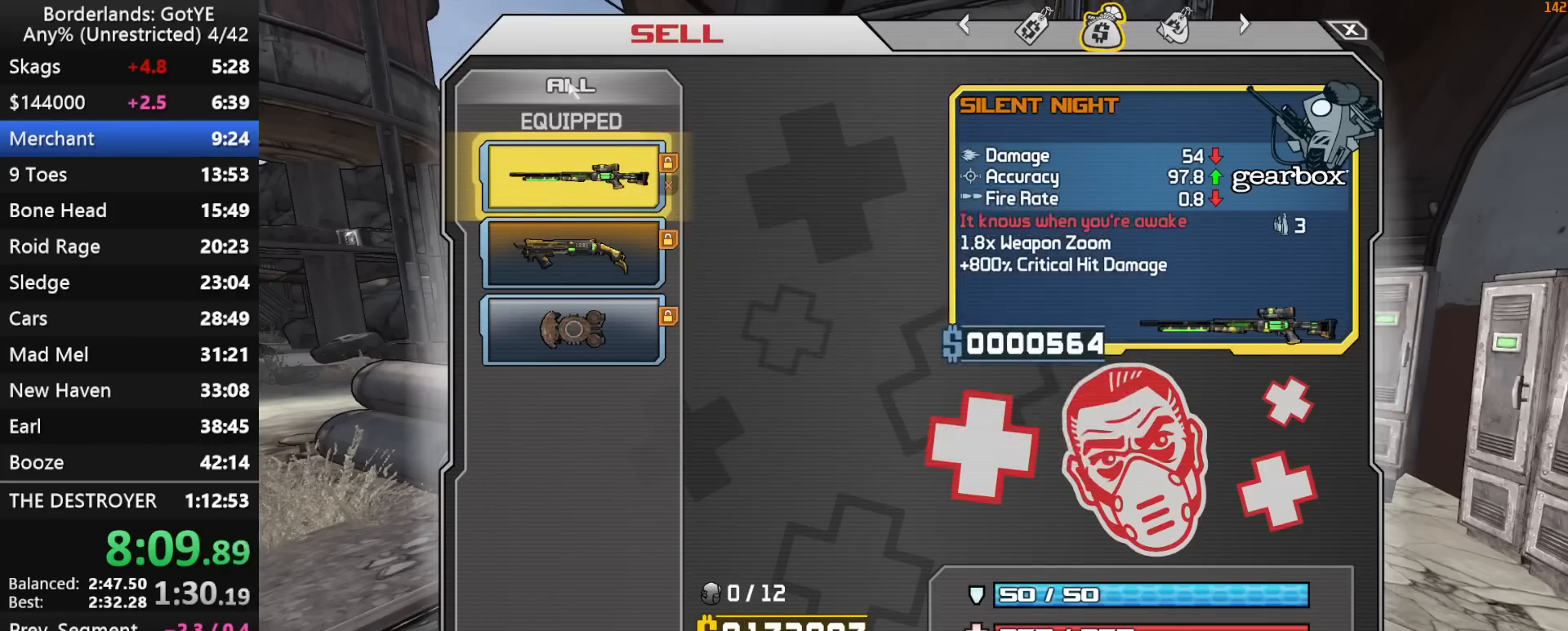
{"keys": ["1"], "mouse_move": "still", "events": [[500, "1", "down"]]}